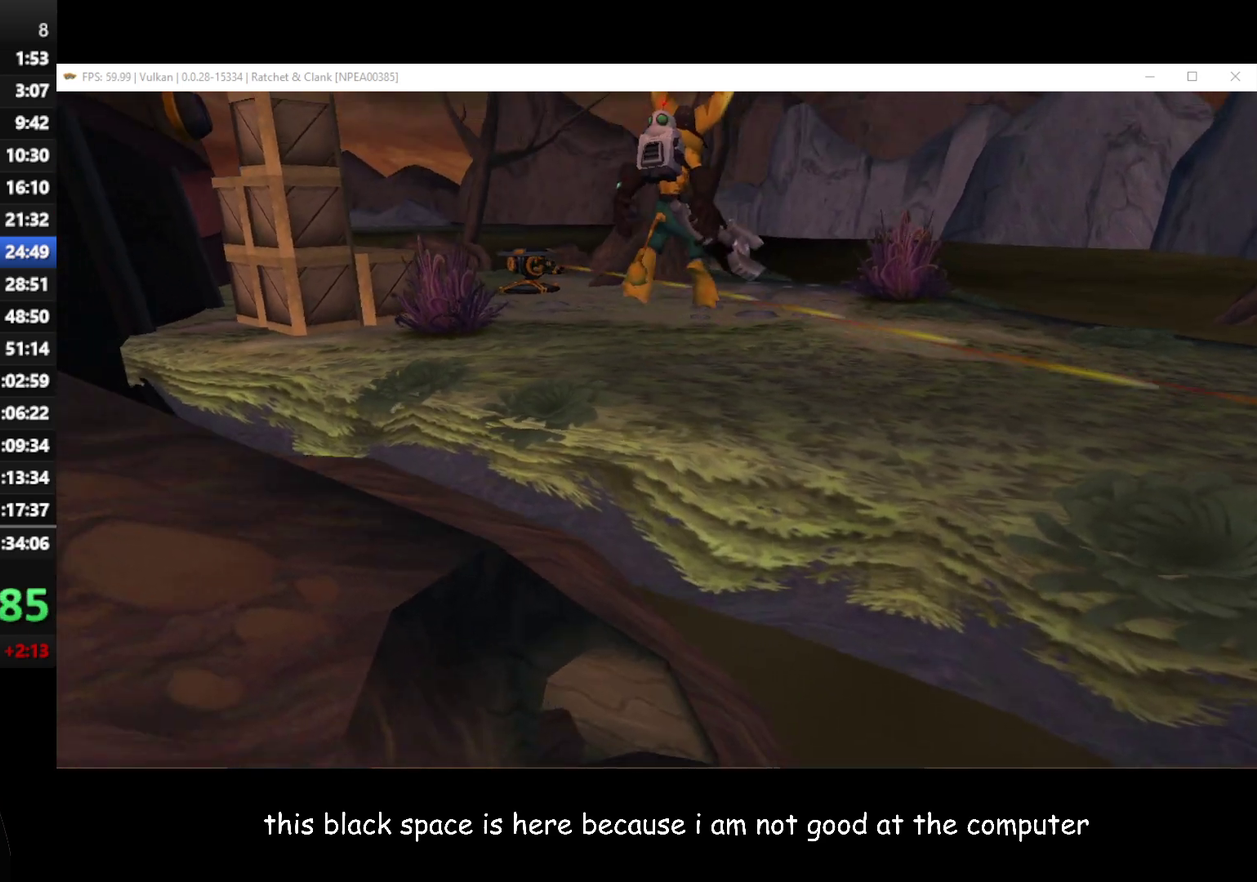
Gameplay with a controller (Xbox layout); each line is a JSON object with the inputs held at the frame after it. "button_events" lists button changes between this image and that frame as [ms after this image, input, new state], when the widget could be followed in between (sticks are given only as held states).
{"buttons": [], "left_stick": "up-left", "right_stick": "center", "button_events": [[233, "A", "down"], [350, "A", "up"]]}
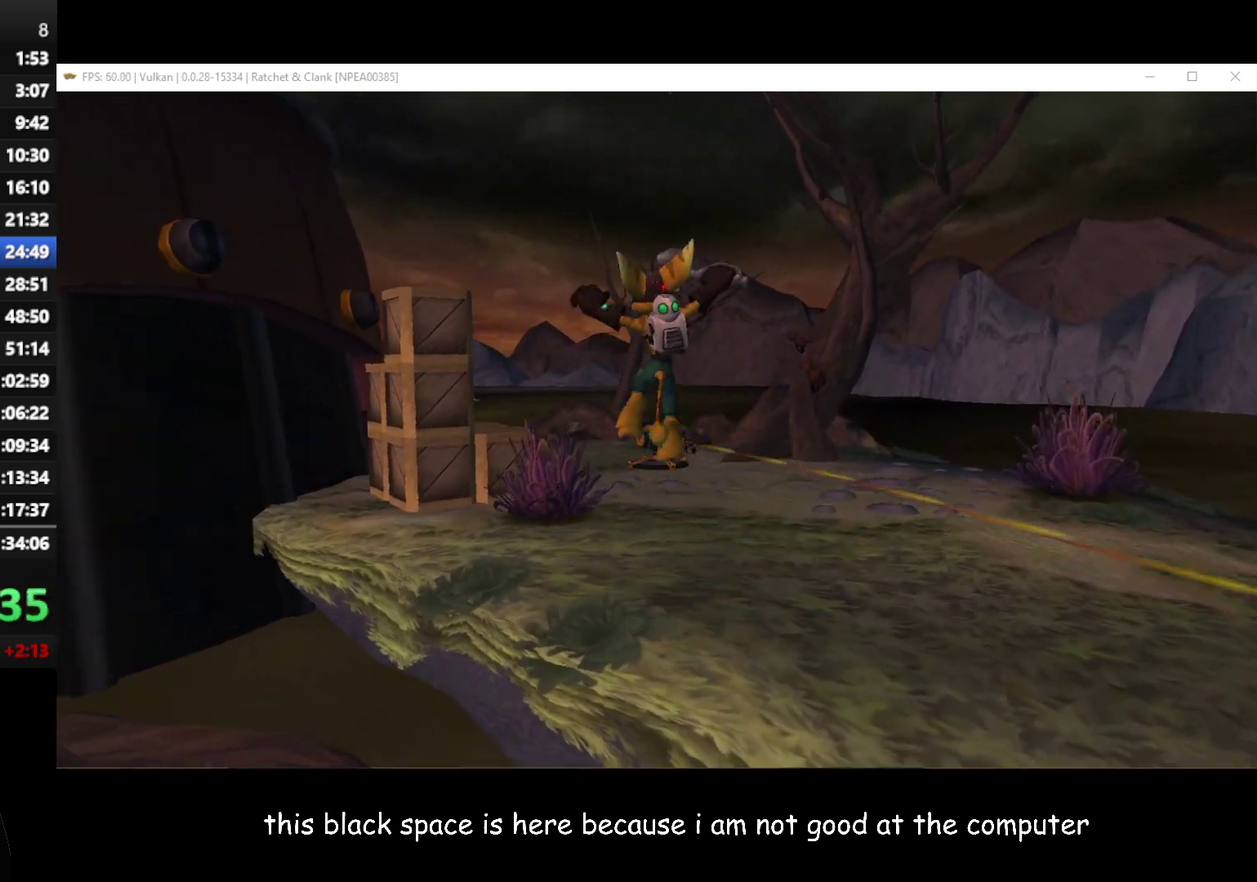
{"buttons": ["X"], "left_stick": "up-left", "right_stick": "center", "button_events": [[483, "X", "down"]]}
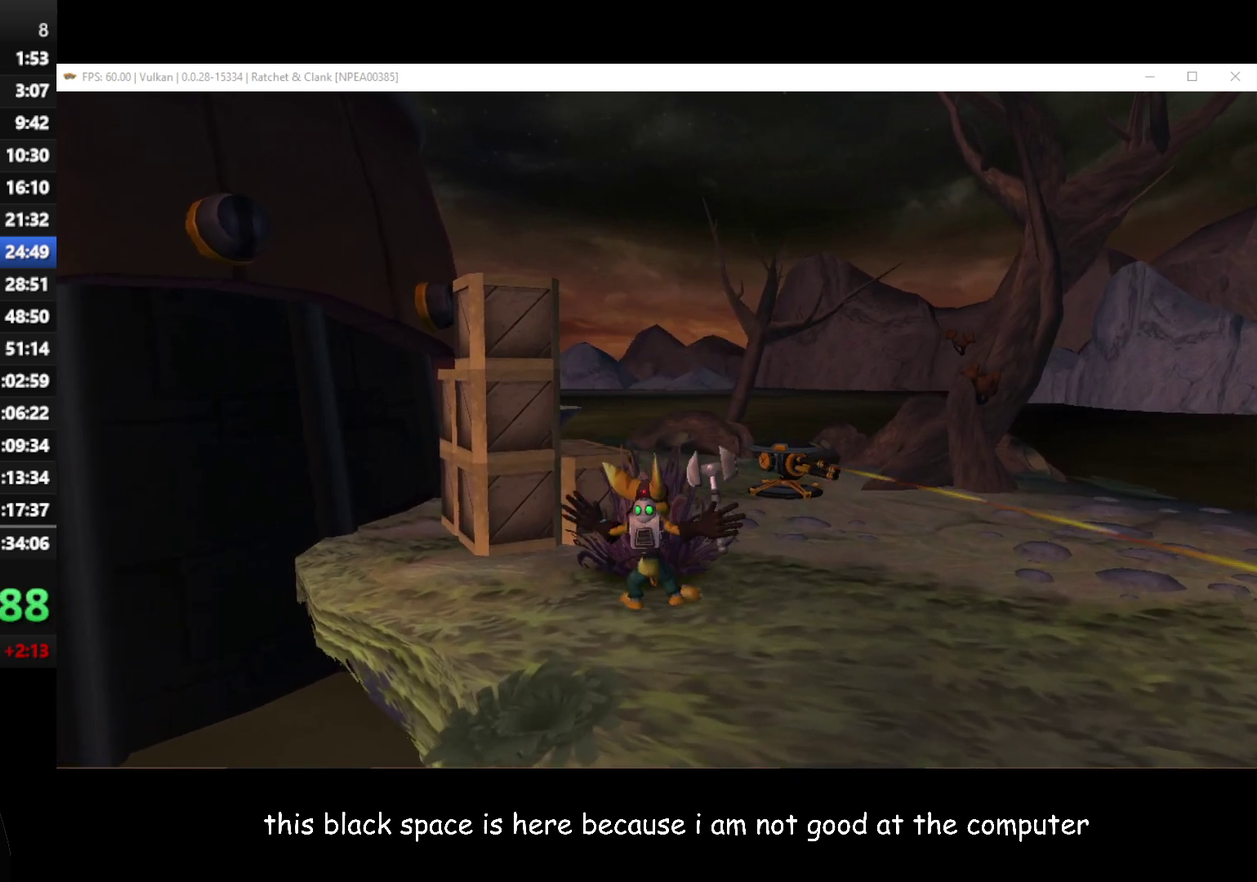
{"buttons": ["X"], "left_stick": "up-left", "right_stick": "center", "button_events": [[100, "X", "up"], [200, "X", "down"], [283, "X", "up"], [350, "X", "down"], [417, "X", "up"], [483, "X", "down"]]}
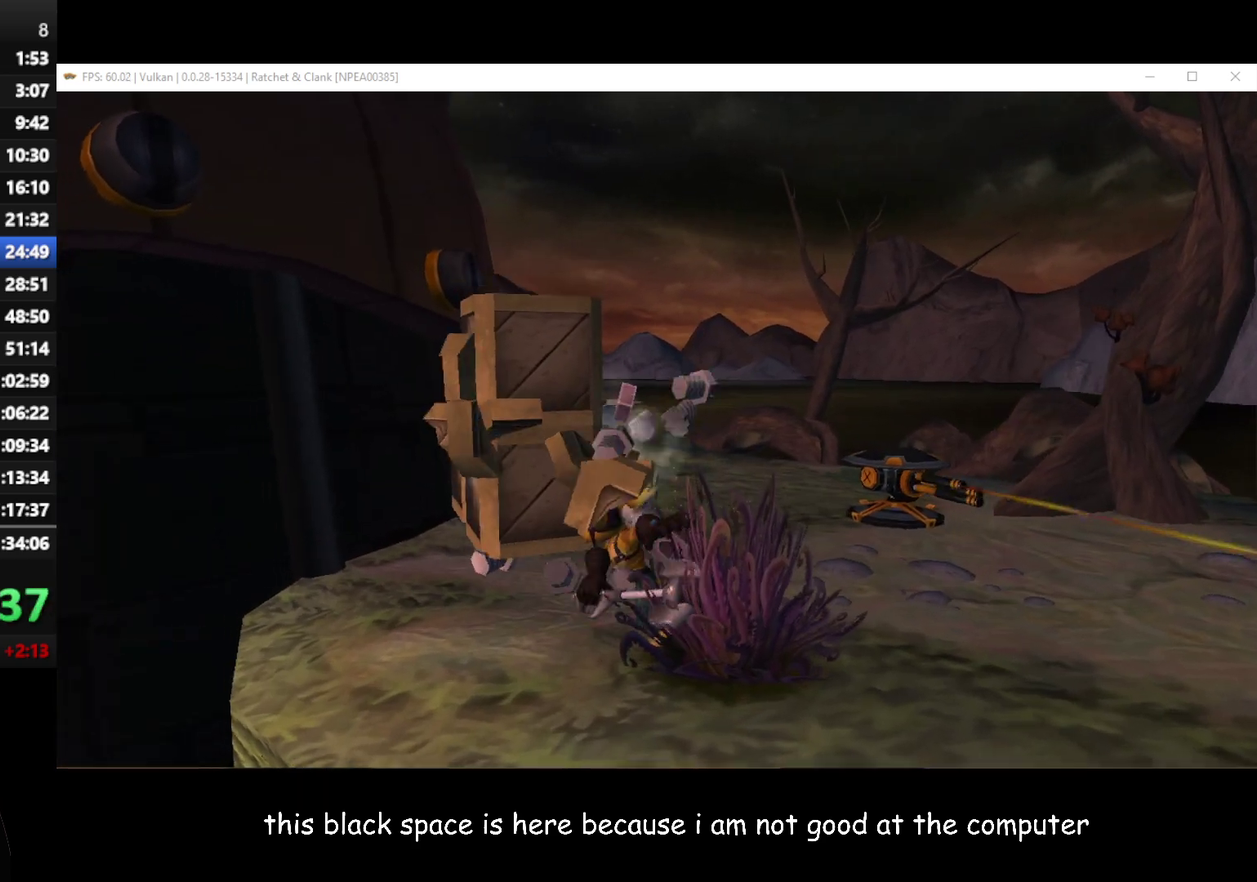
{"buttons": [], "left_stick": "up-left", "right_stick": "center", "button_events": [[50, "X", "up"], [133, "X", "down"], [200, "X", "up"], [300, "X", "down"], [417, "X", "up"]]}
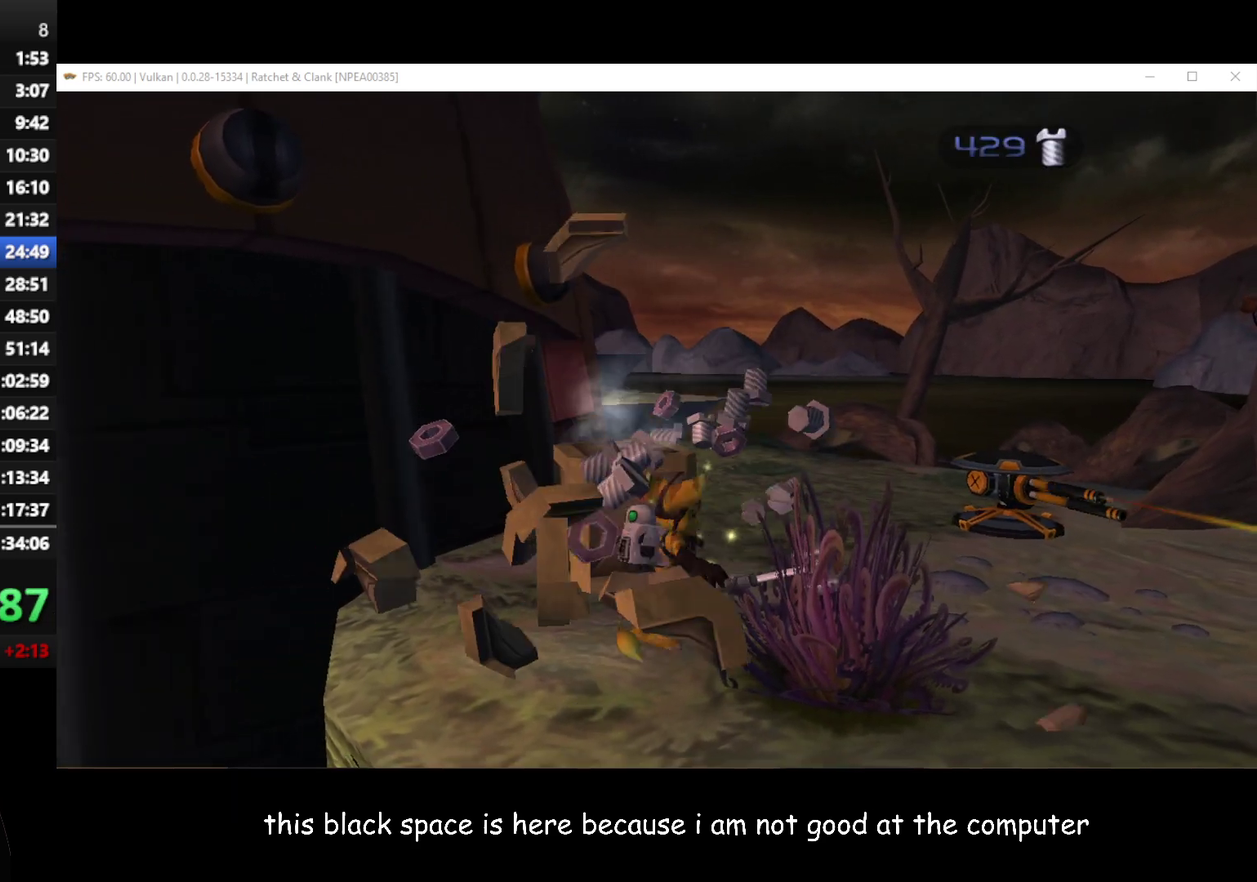
{"buttons": [], "left_stick": "up", "right_stick": "center", "button_events": []}
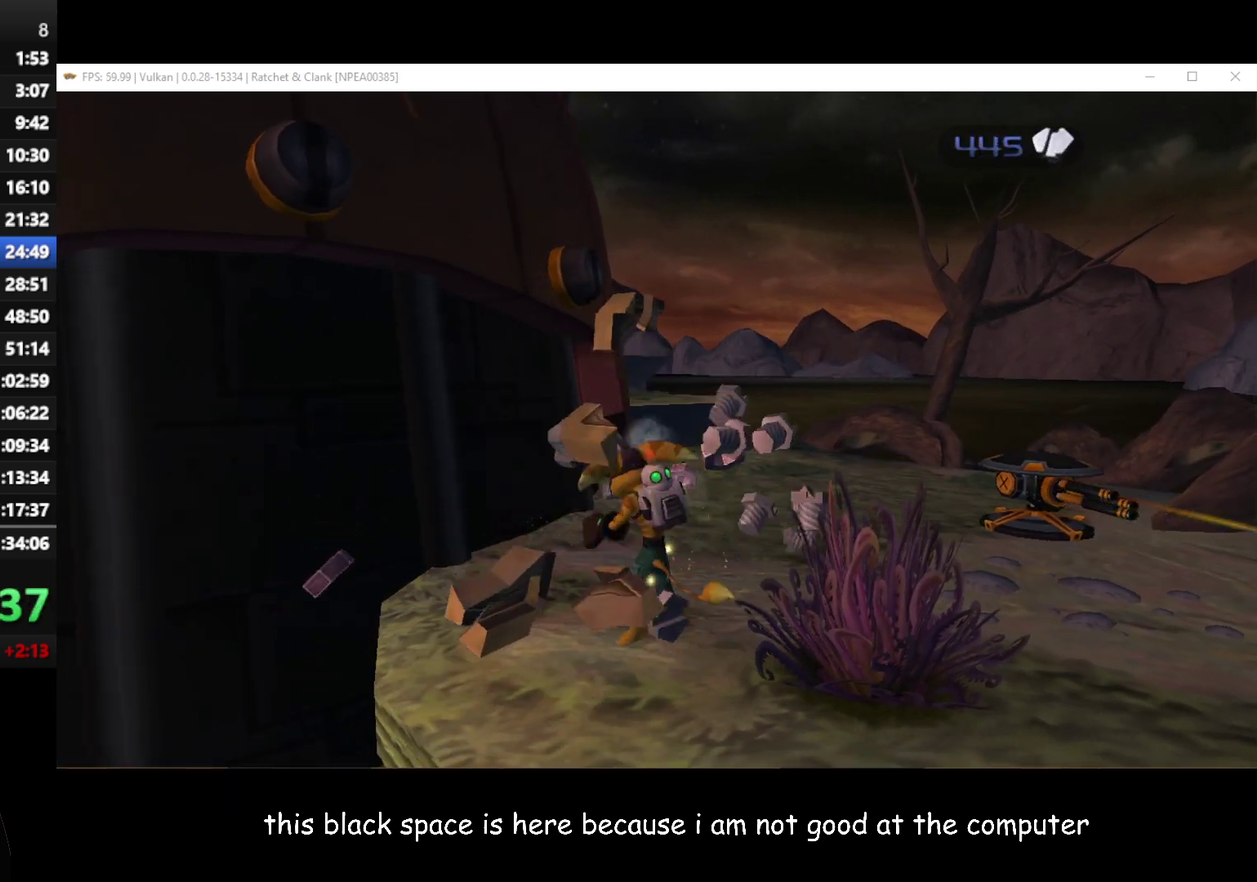
{"buttons": [], "left_stick": "up", "right_stick": "center", "button_events": []}
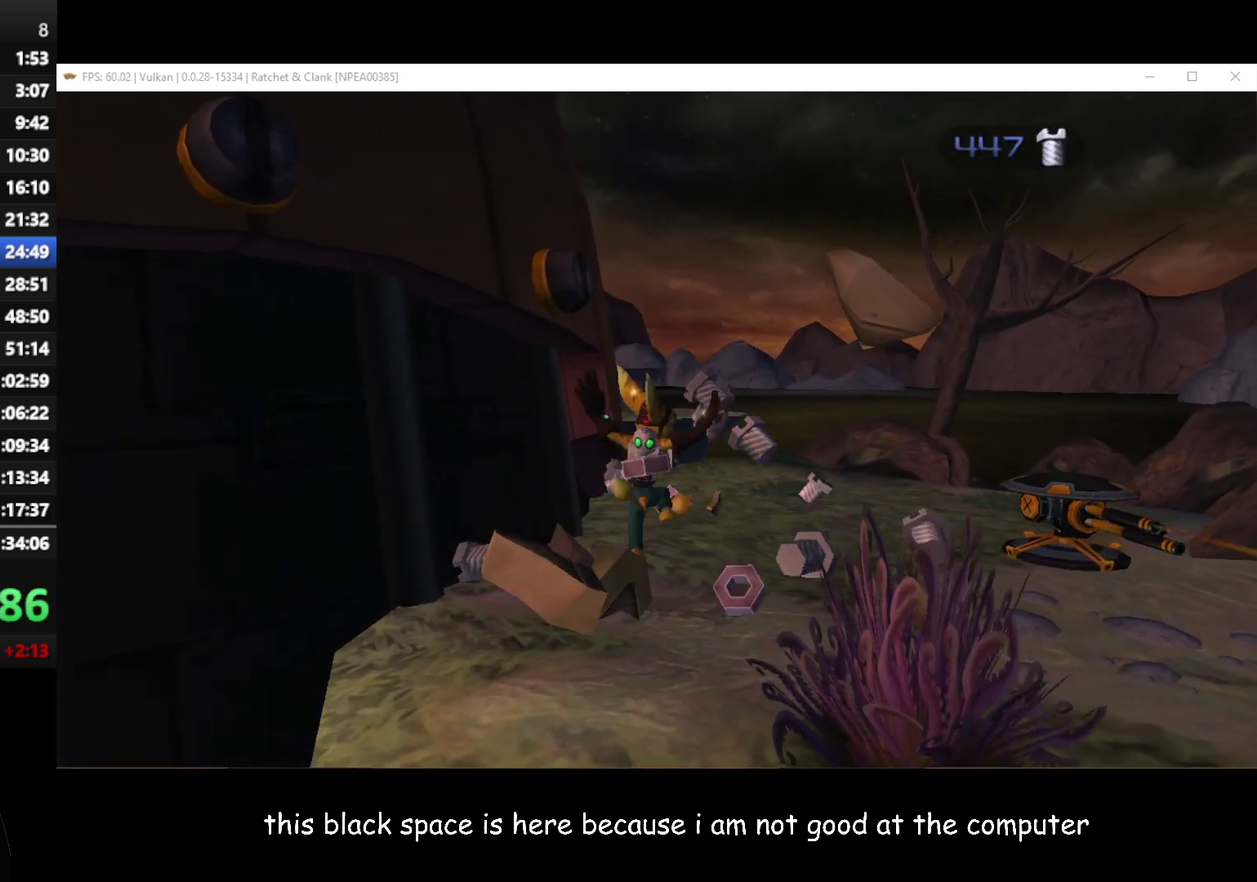
{"buttons": [], "left_stick": "up-right", "right_stick": "right", "button_events": []}
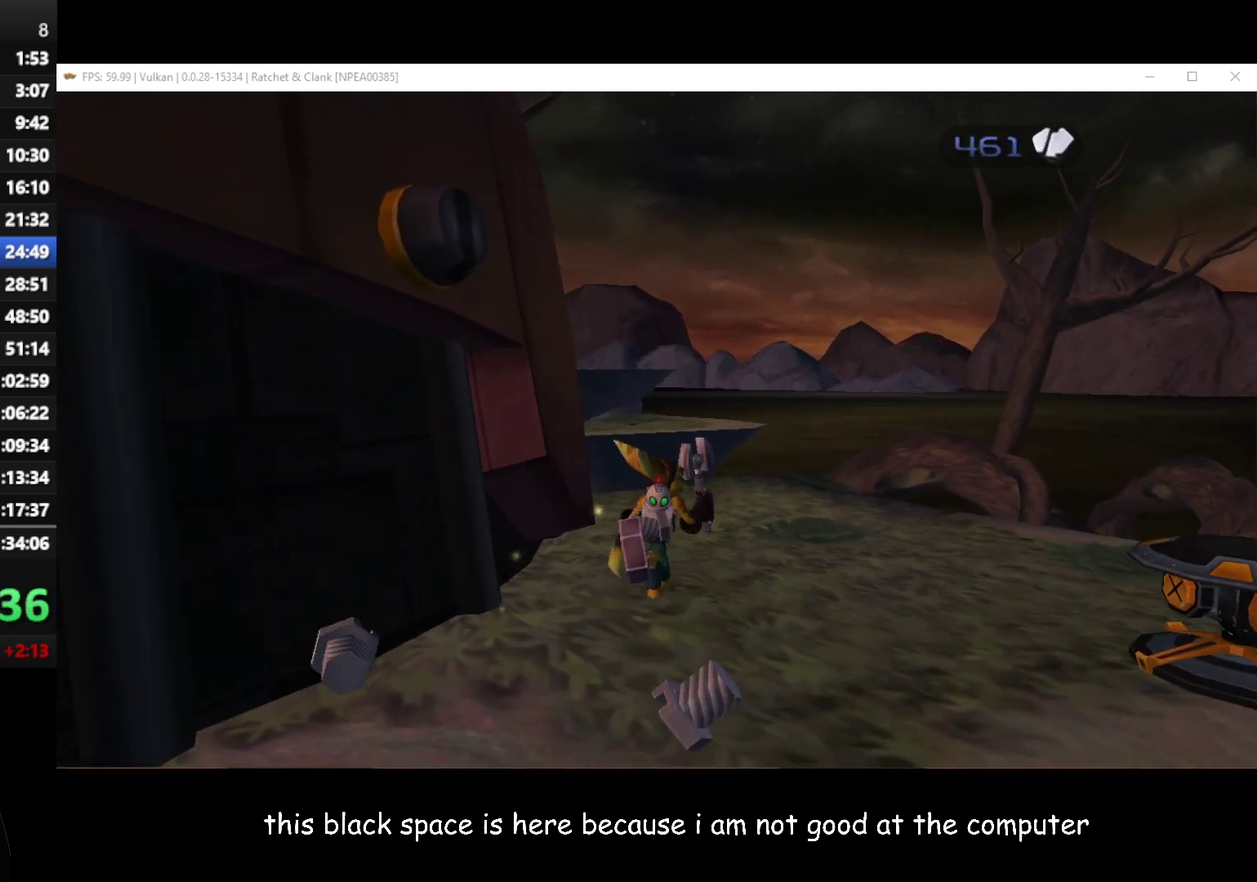
{"buttons": [], "left_stick": "up", "right_stick": "up-right", "button_events": []}
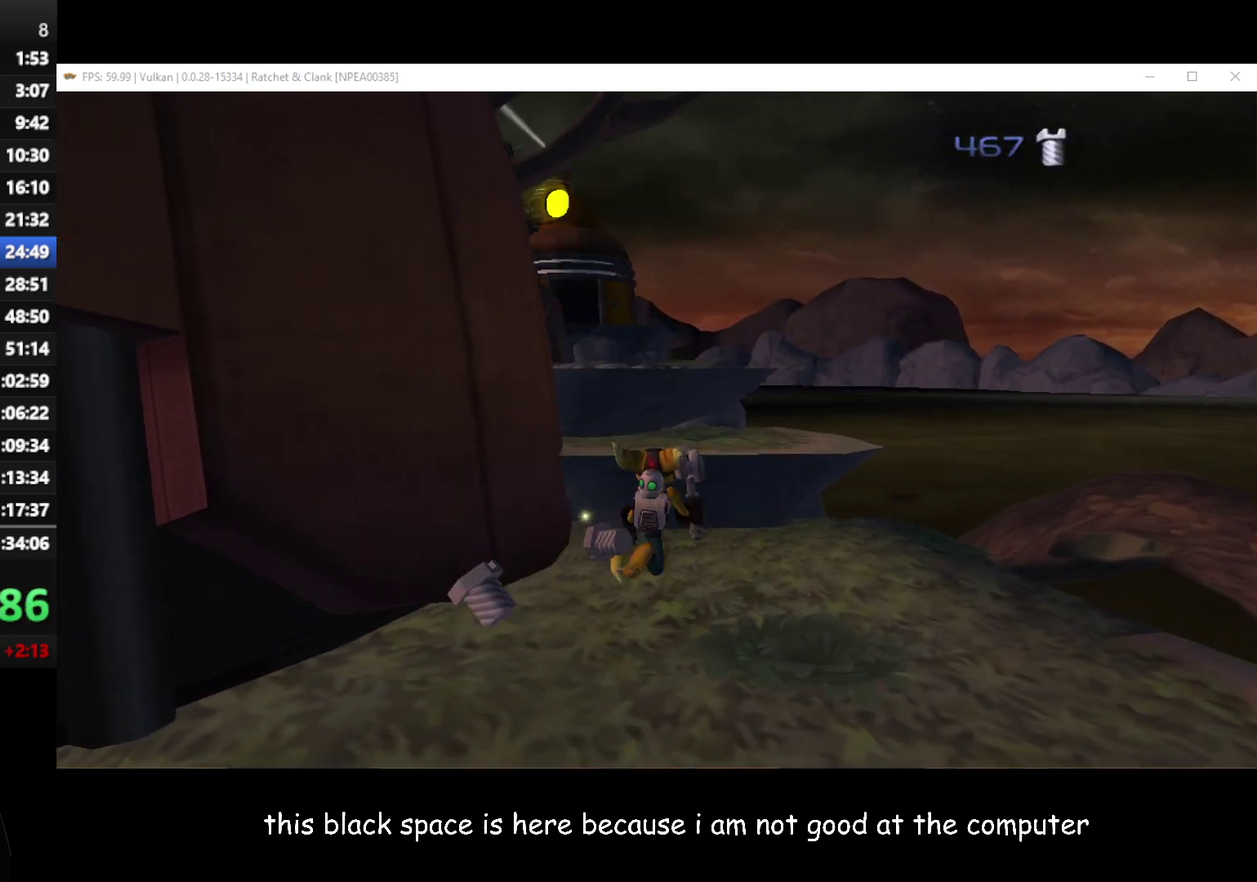
{"buttons": [], "left_stick": "up", "right_stick": "right", "button_events": [[17, "A", "down"], [117, "A", "up"]]}
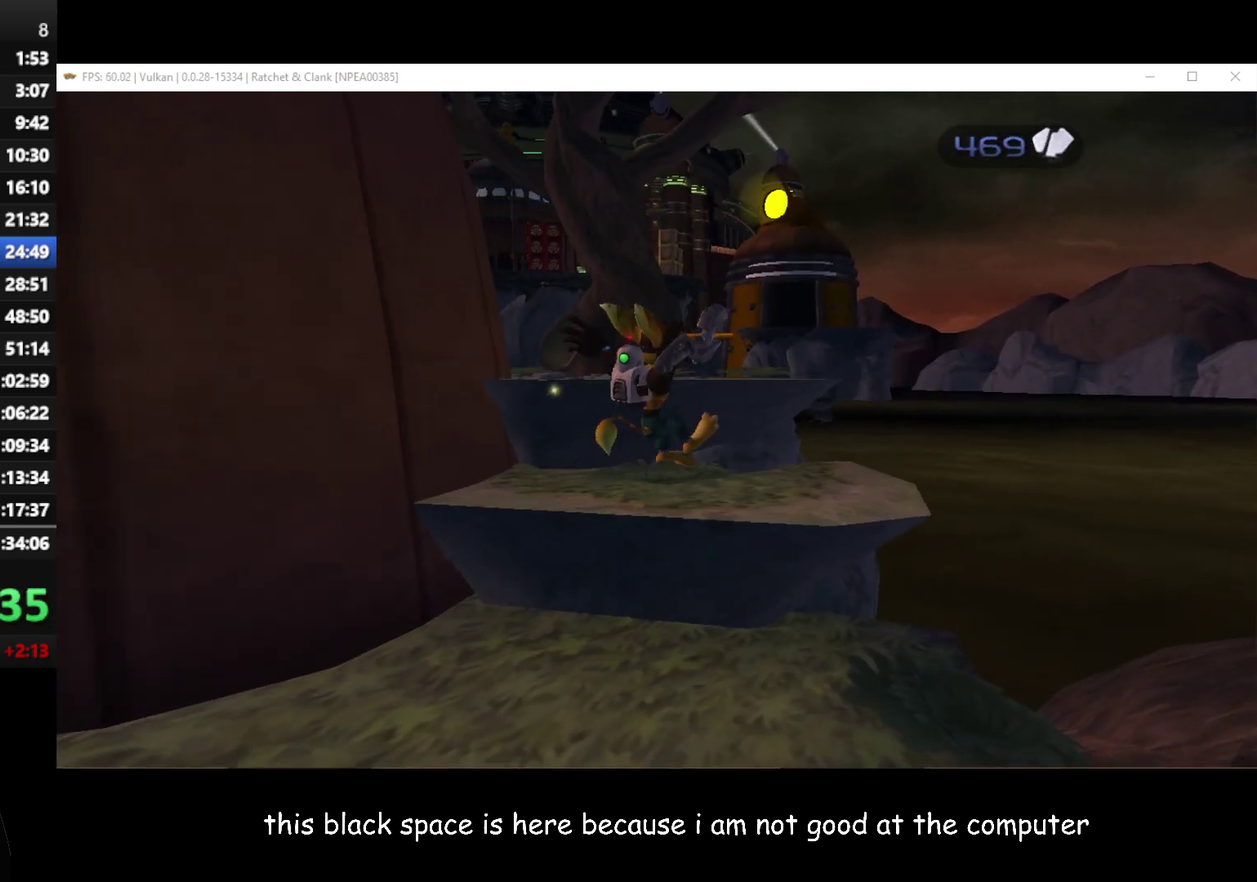
{"buttons": [], "left_stick": "up", "right_stick": "right", "button_events": [[33, "A", "down"], [133, "A", "up"]]}
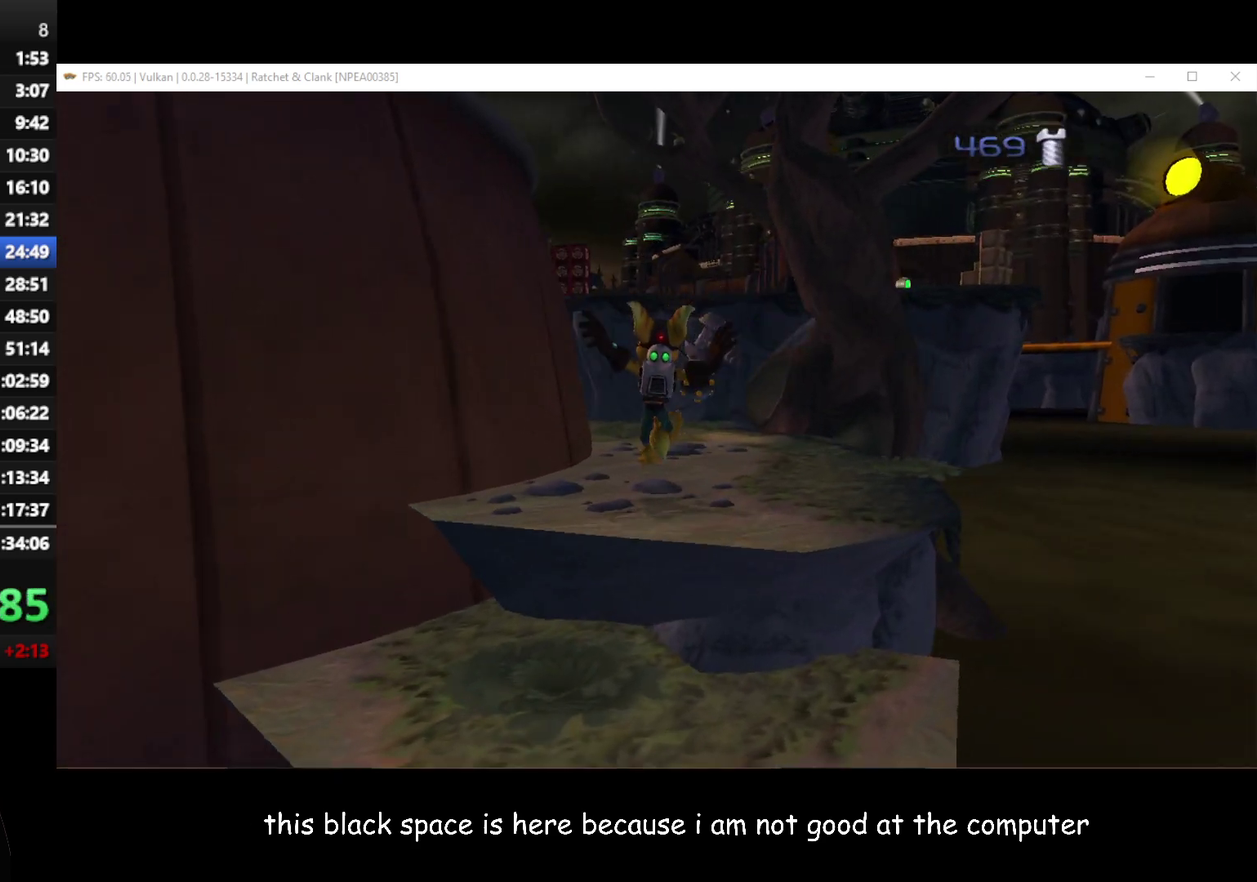
{"buttons": [], "left_stick": "up-right", "right_stick": "center", "button_events": []}
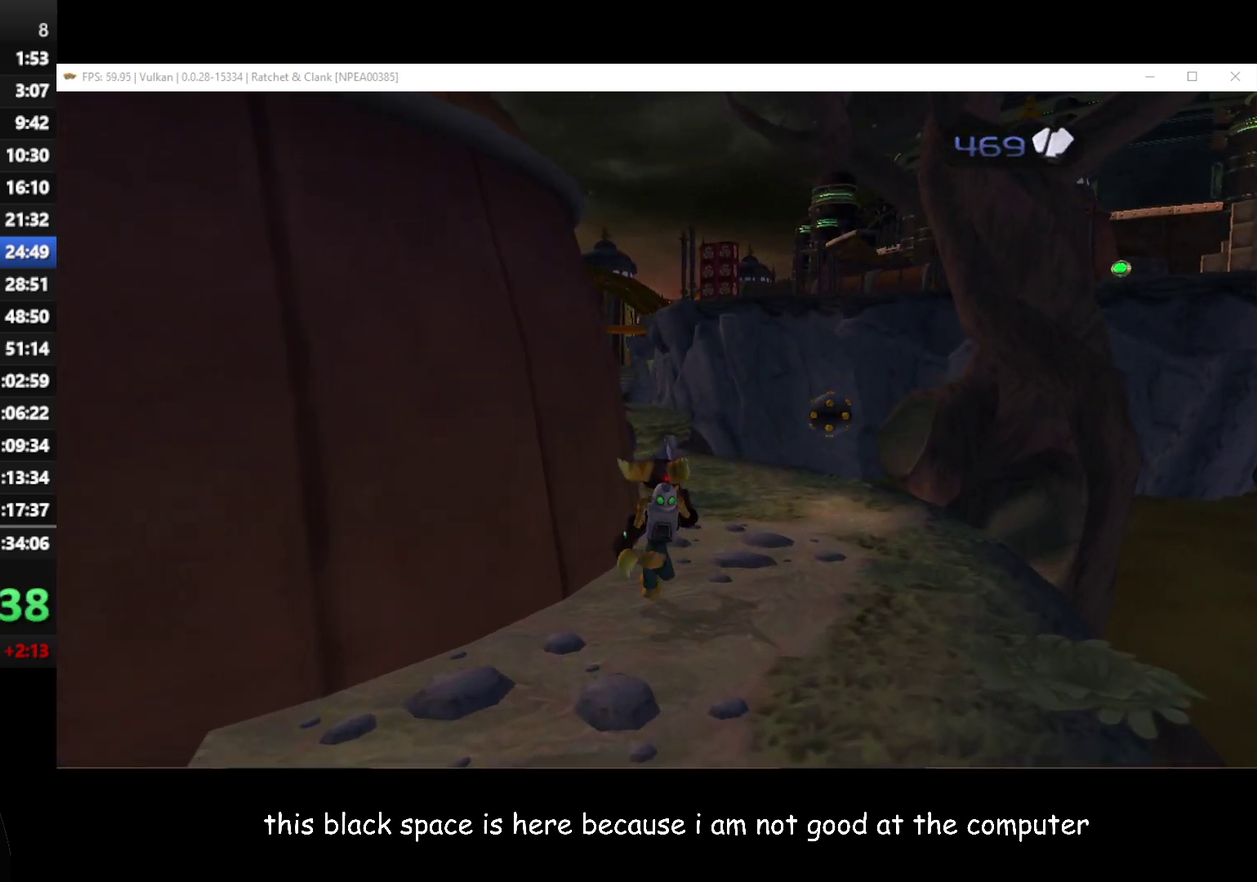
{"buttons": [], "left_stick": "up-right", "right_stick": "center", "button_events": []}
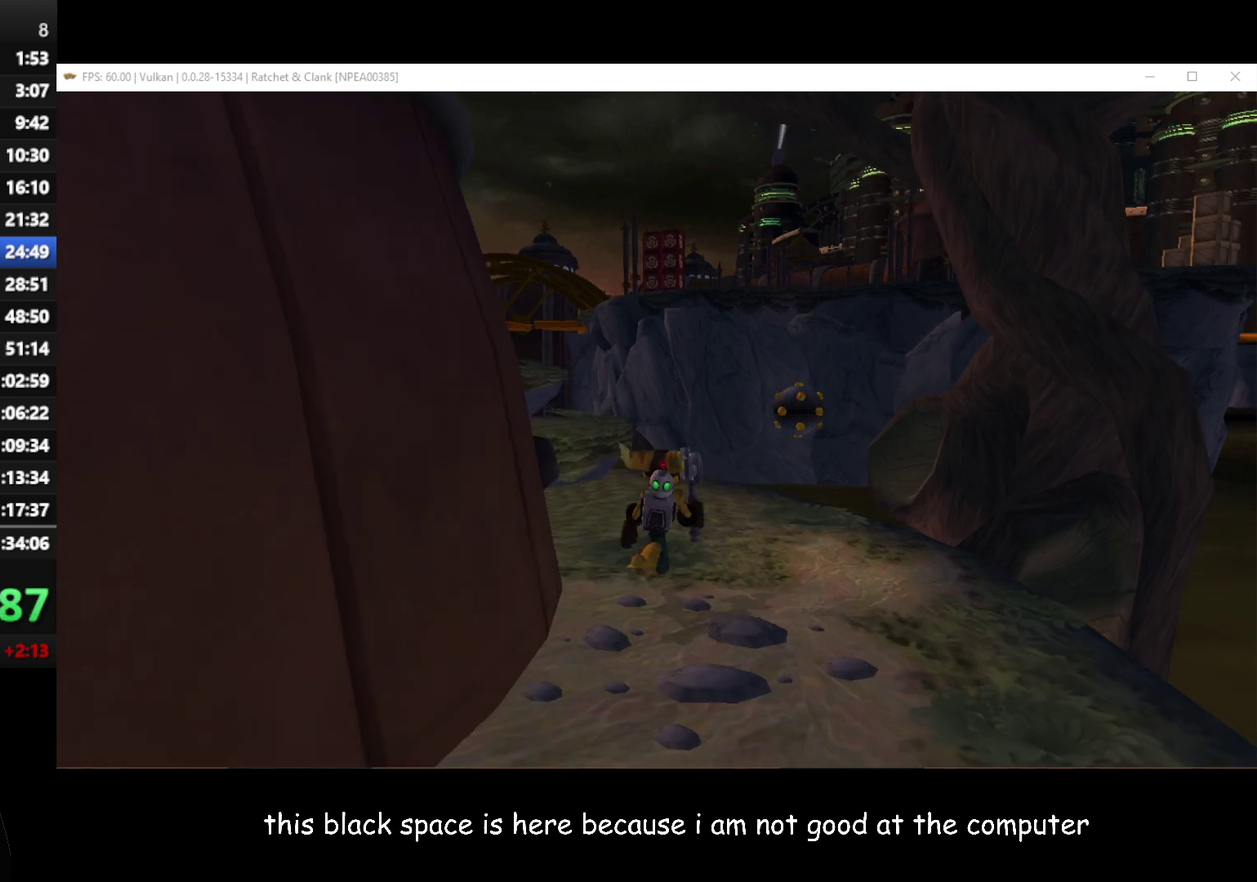
{"buttons": [], "left_stick": "center", "right_stick": "center", "button_events": [[200, "R1", "down"], [217, "X", "down"], [300, "X", "up"], [483, "R1", "up"]]}
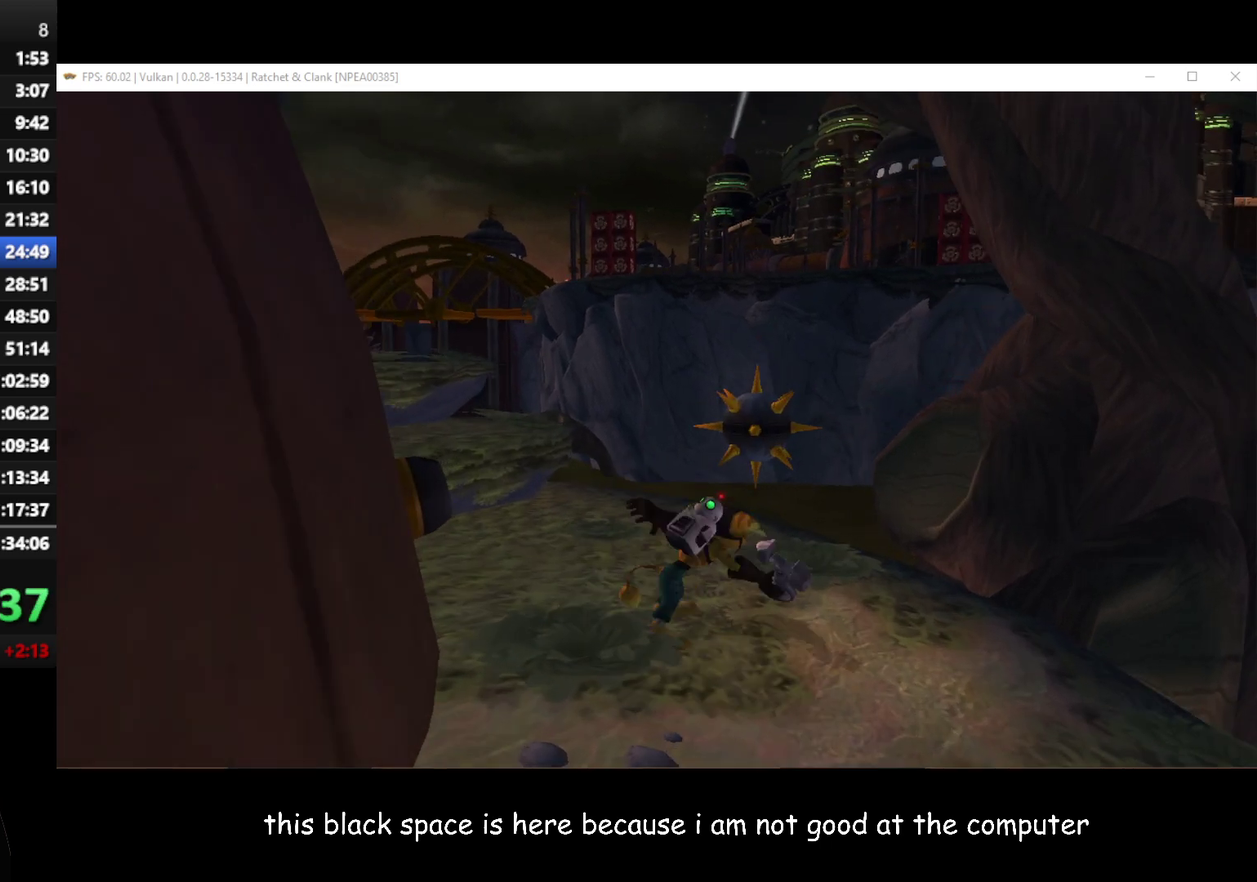
{"buttons": [], "left_stick": "center", "right_stick": "center", "button_events": []}
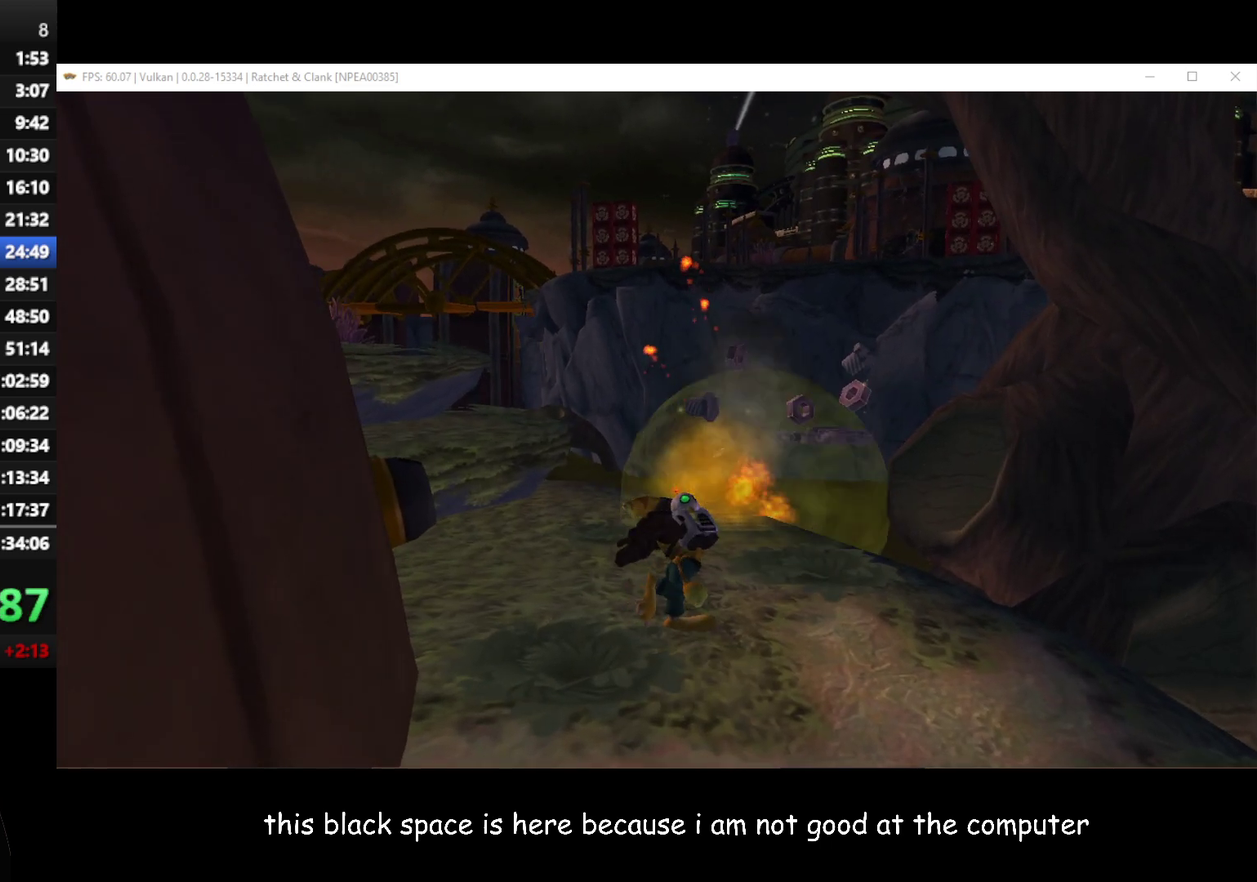
{"buttons": [], "left_stick": "up", "right_stick": "center", "button_events": [[100, "A", "down"], [200, "A", "up"], [383, "A", "down"], [467, "A", "up"]]}
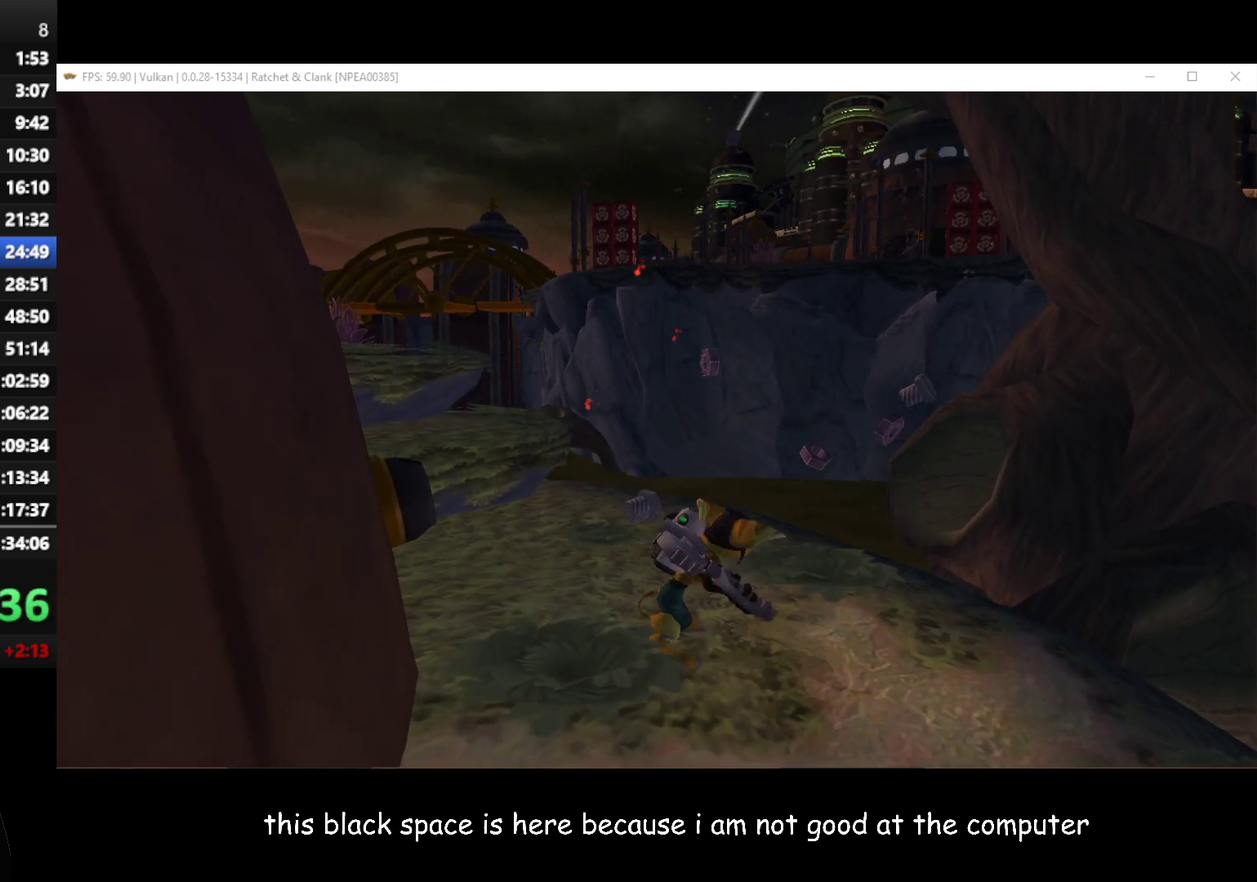
{"buttons": [], "left_stick": "up", "right_stick": "right", "button_events": [[217, "A", "down"], [300, "A", "up"]]}
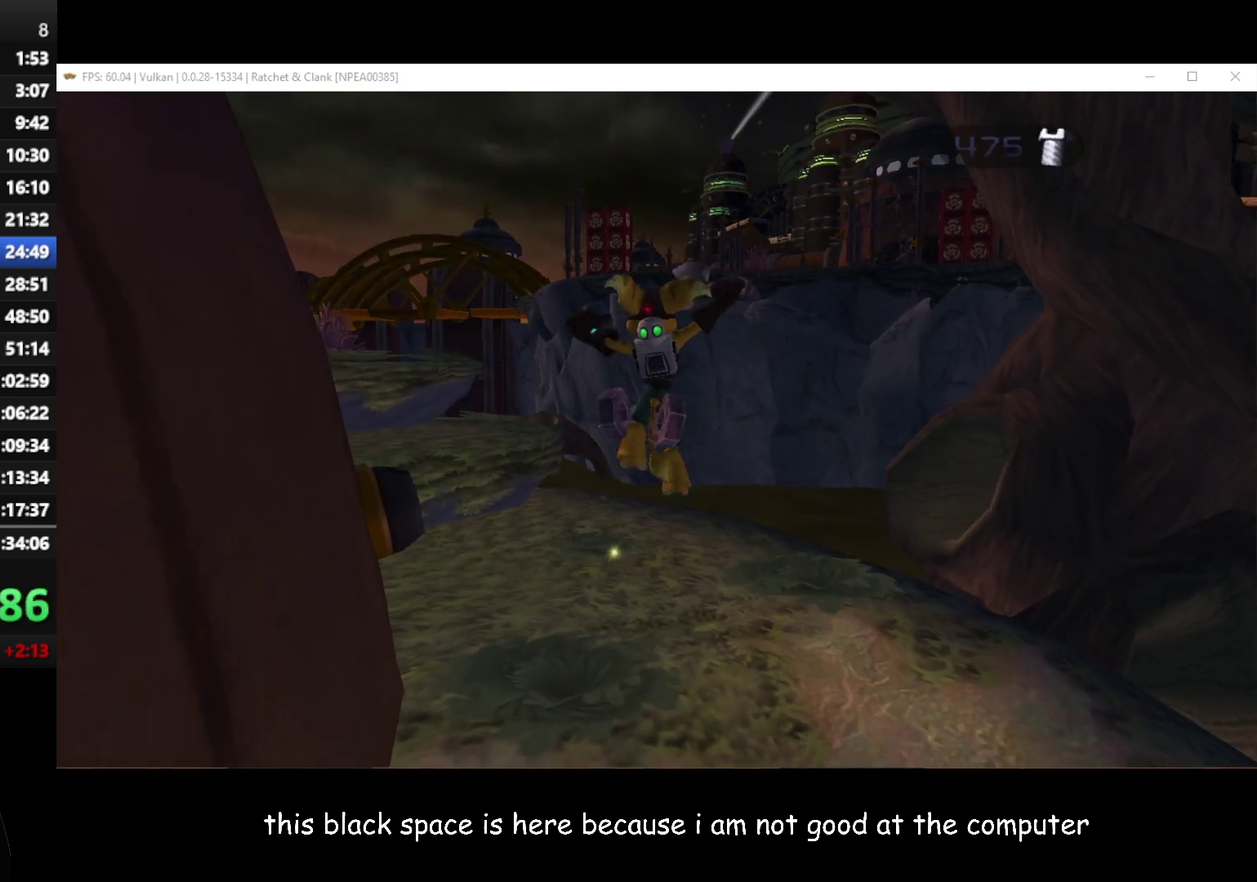
{"buttons": ["A"], "left_stick": "up-left", "right_stick": "up-right", "button_events": [[450, "A", "down"]]}
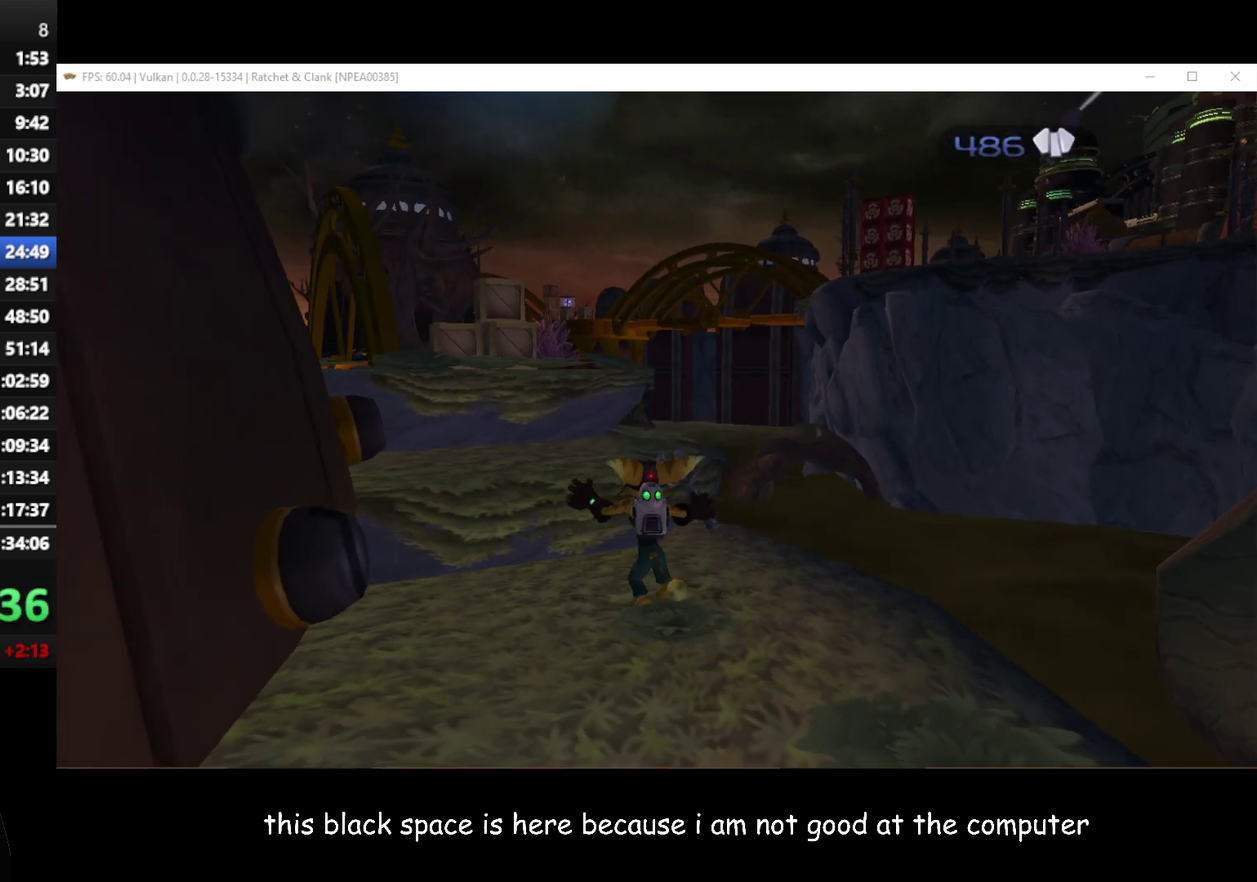
{"buttons": [], "left_stick": "up", "right_stick": "center", "button_events": [[117, "A", "up"], [233, "A", "down"], [383, "A", "up"]]}
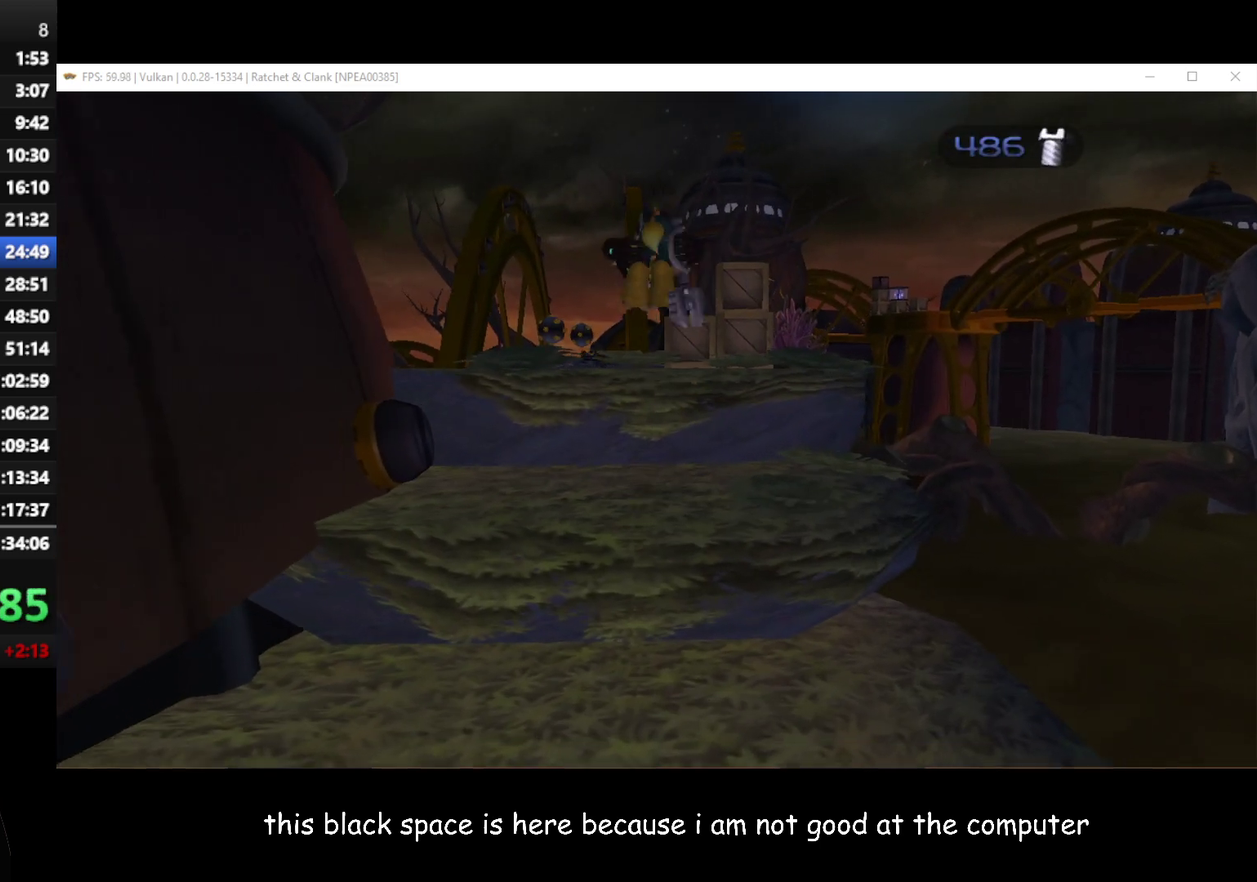
{"buttons": [], "left_stick": "up-right", "right_stick": "center", "button_events": []}
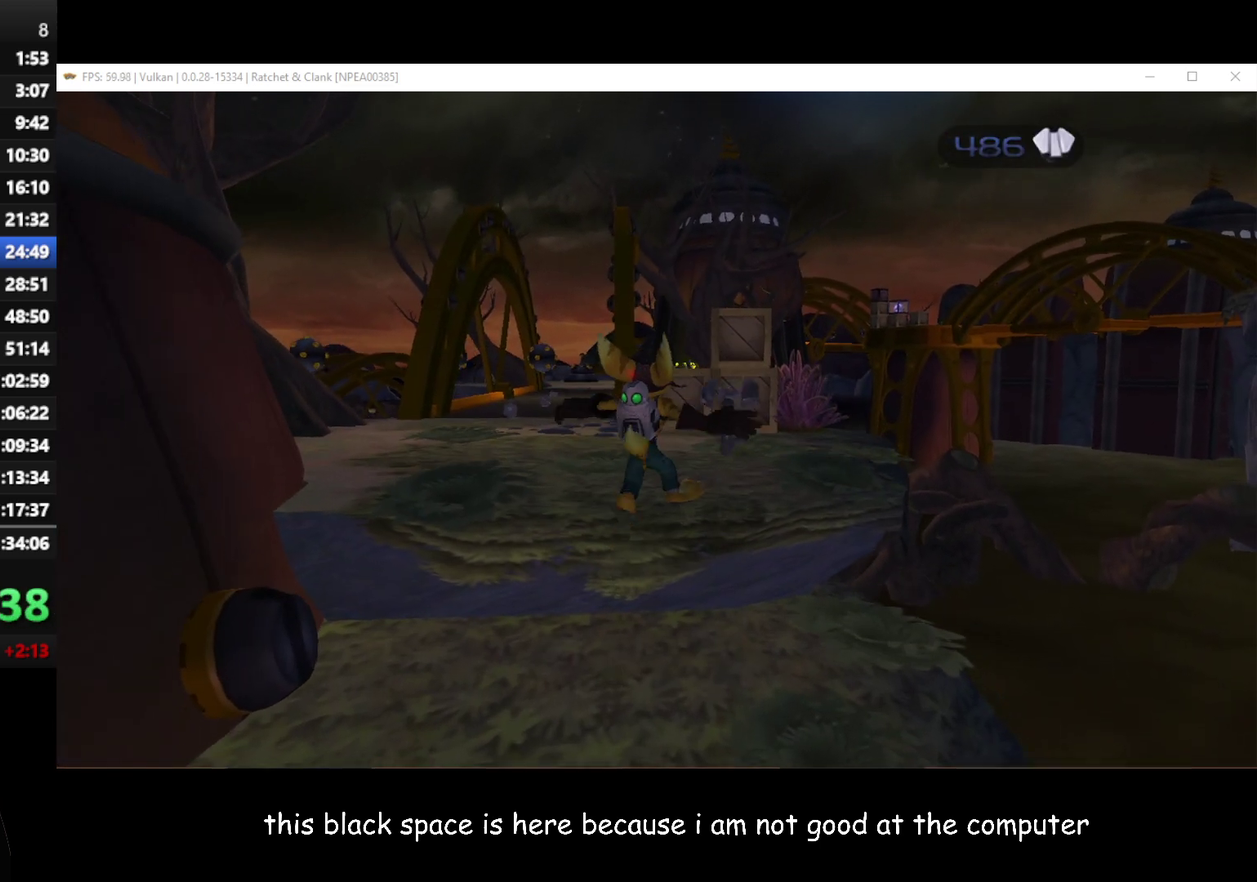
{"buttons": [], "left_stick": "up-right", "right_stick": "center", "button_events": []}
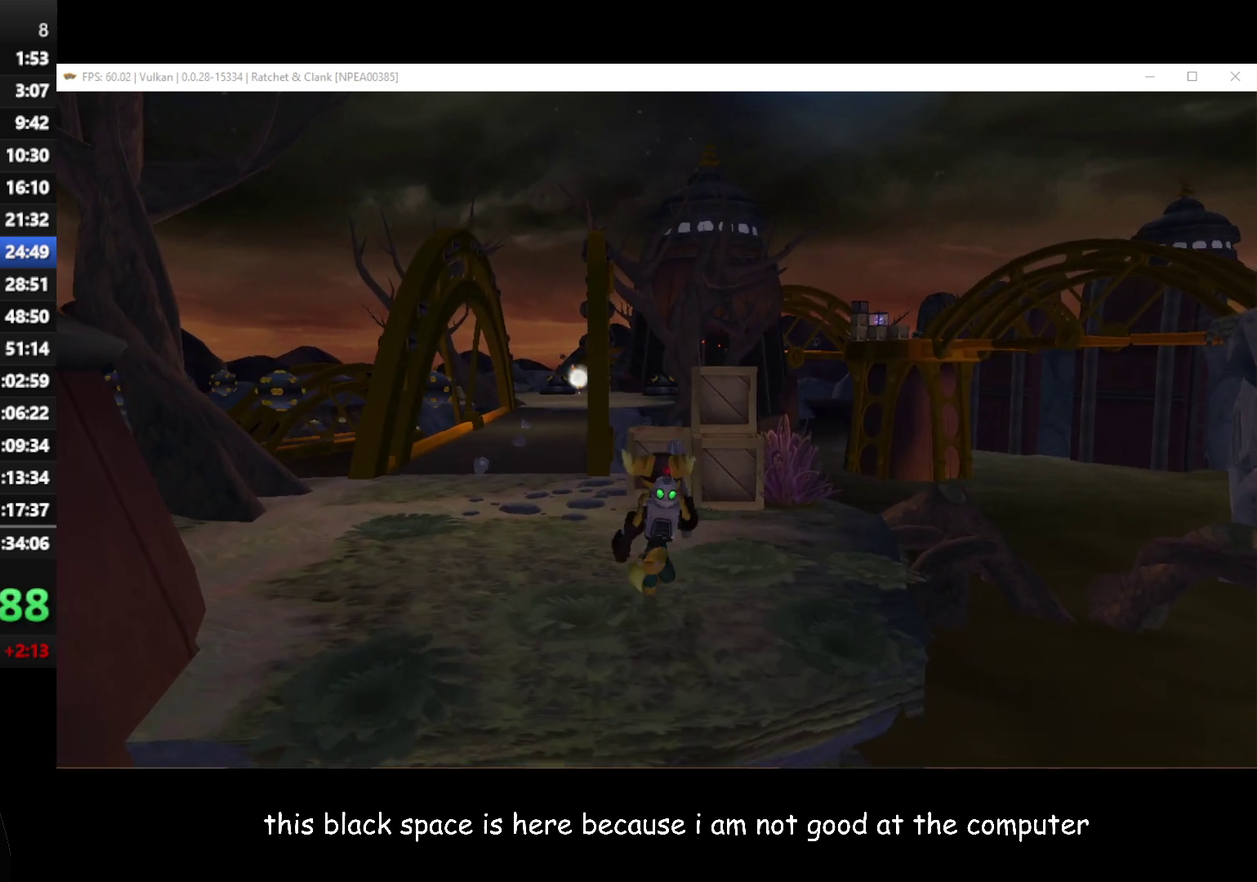
{"buttons": [], "left_stick": "up", "right_stick": "center", "button_events": [[267, "X", "down"], [417, "X", "up"]]}